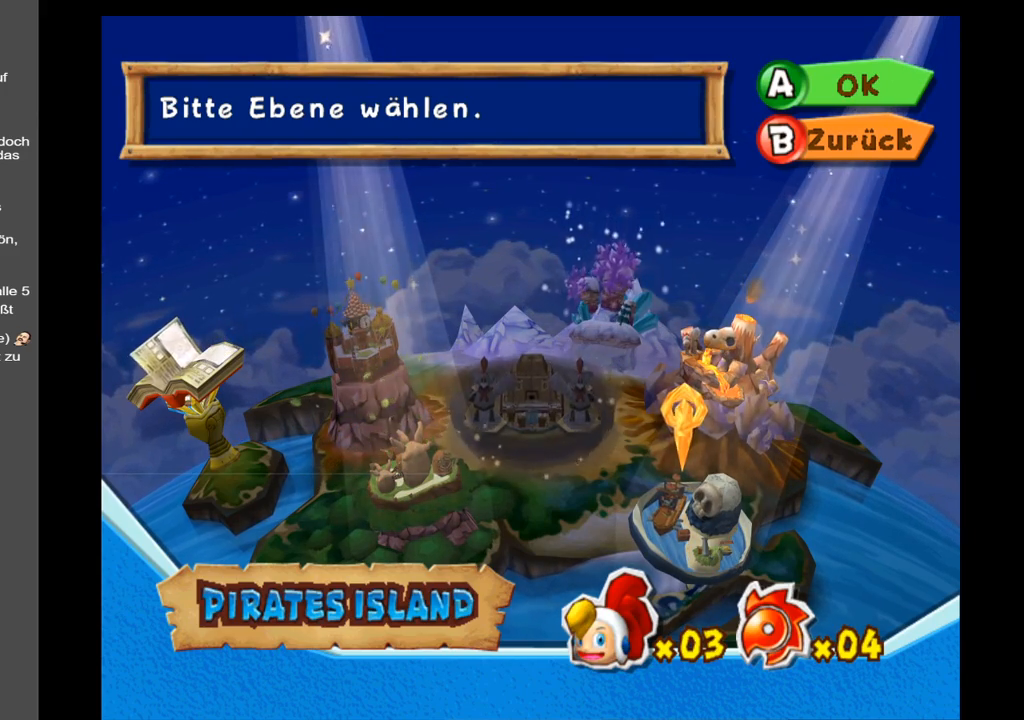
Gameplay with a controller (Xbox layout); each line is a JSON object with the inputs held at the frame after it. "events" lists button and stick changes between this image and that frame as [ms after this image, input, new state], when the widget could be followed in between. Not read: L3 R3.
{"buttons": [], "left_stick": "up-right", "right_stick": "center", "events": [[333, "left_stick", "up-right"]]}
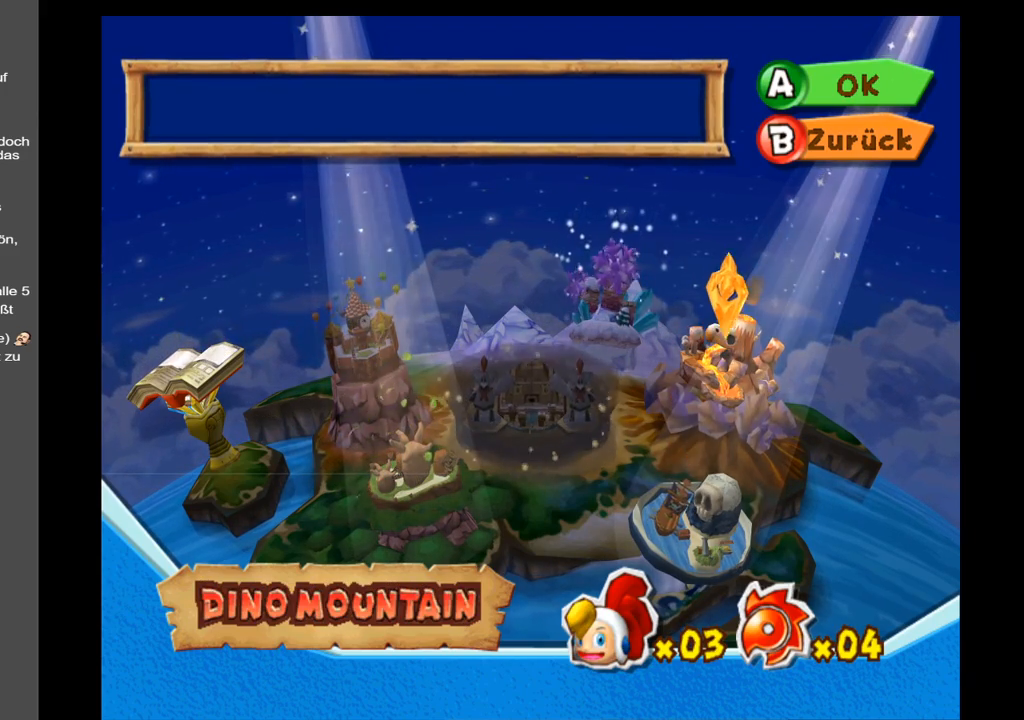
{"buttons": [], "left_stick": "center", "right_stick": "center", "events": [[250, "left_stick", "center"]]}
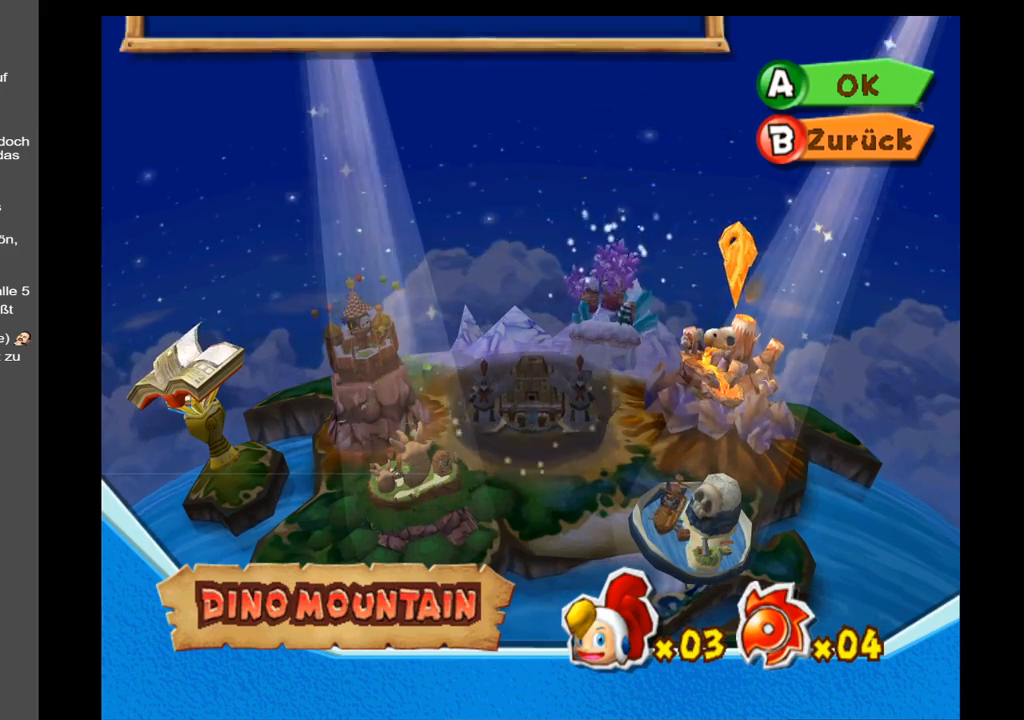
{"buttons": [], "left_stick": "up-right", "right_stick": "center", "events": [[233, "left_stick", "right"], [417, "left_stick", "up-right"]]}
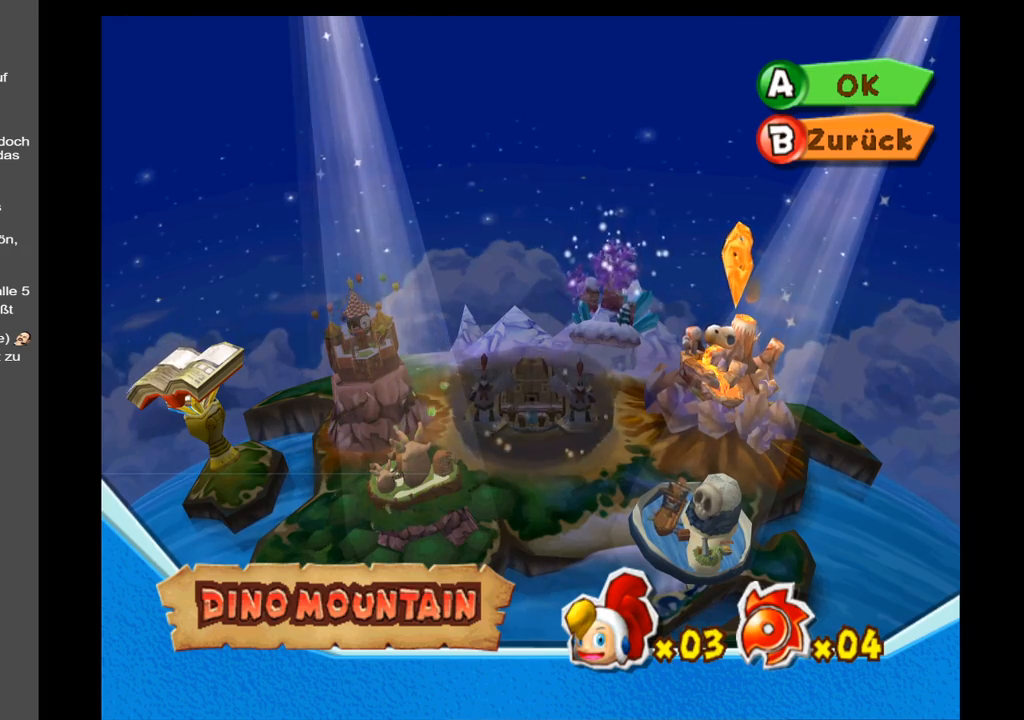
{"buttons": [], "left_stick": "up-left", "right_stick": "center", "events": [[483, "left_stick", "up-left"]]}
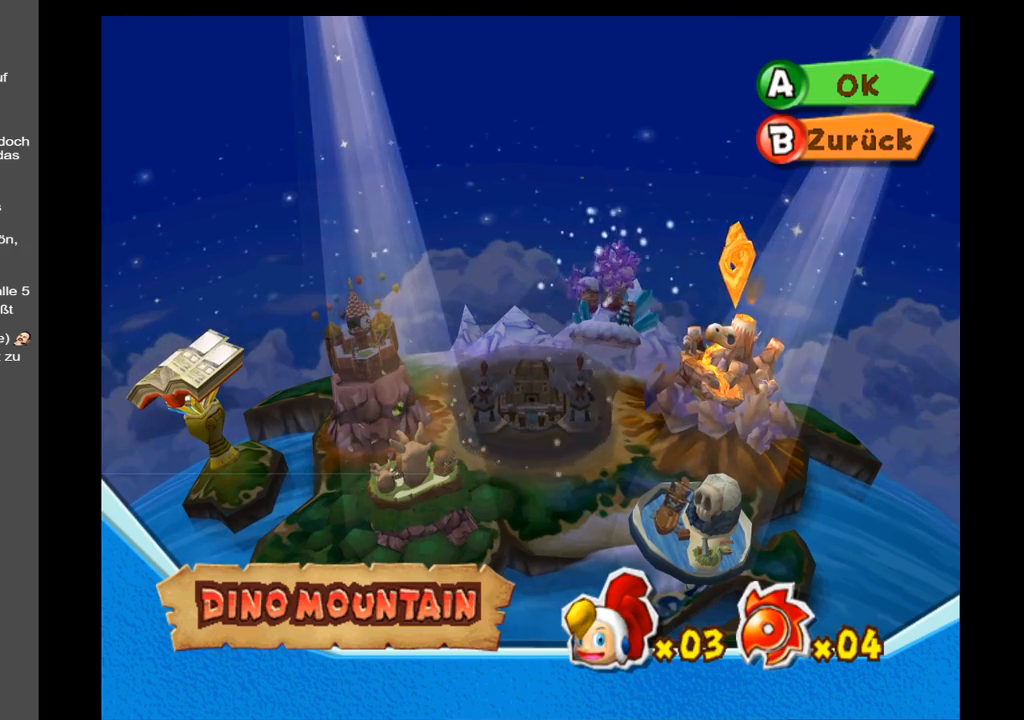
{"buttons": [], "left_stick": "center", "right_stick": "center", "events": [[133, "left_stick", "left"], [267, "left_stick", "down-left"], [400, "left_stick", "center"]]}
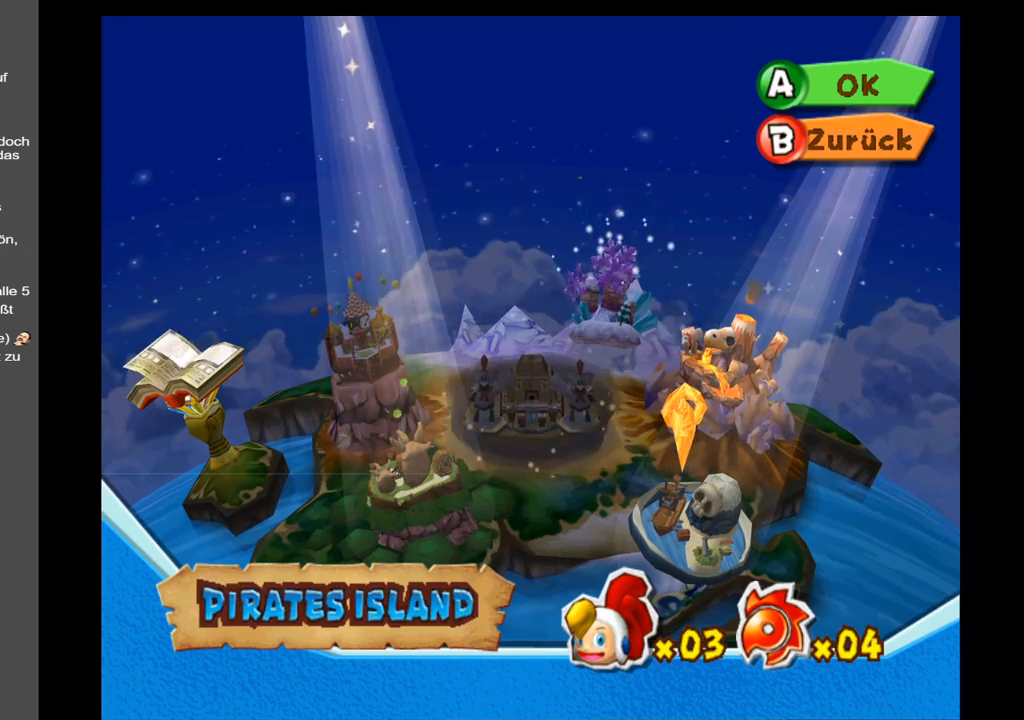
{"buttons": [], "left_stick": "center", "right_stick": "center", "events": [[150, "left_stick", "left"], [367, "left_stick", "center"]]}
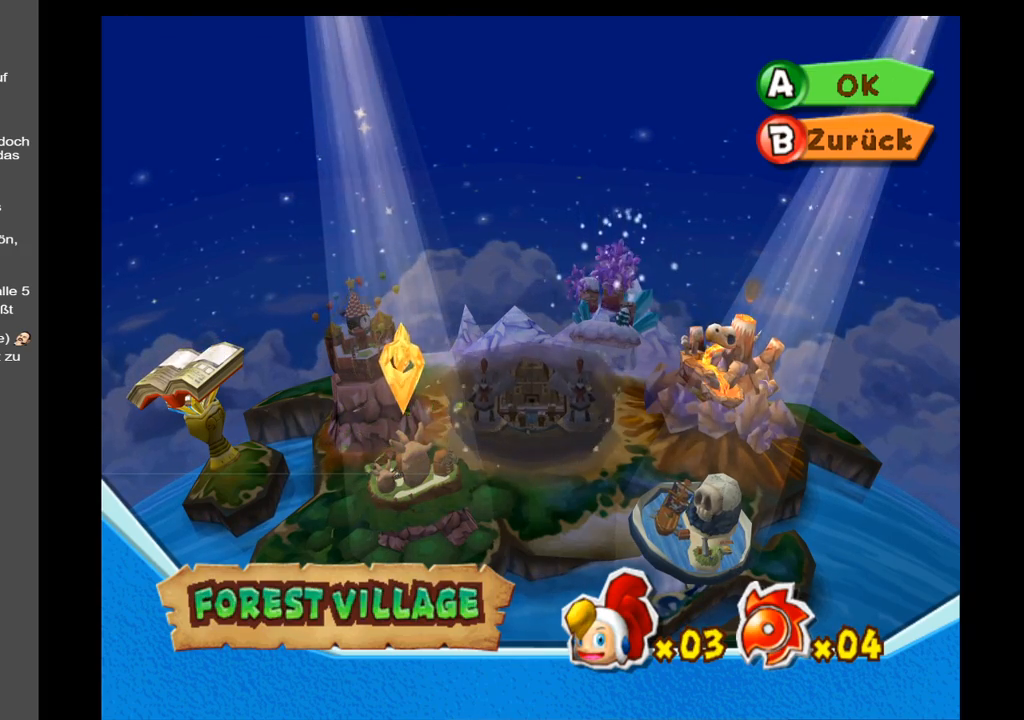
{"buttons": [], "left_stick": "center", "right_stick": "center", "events": []}
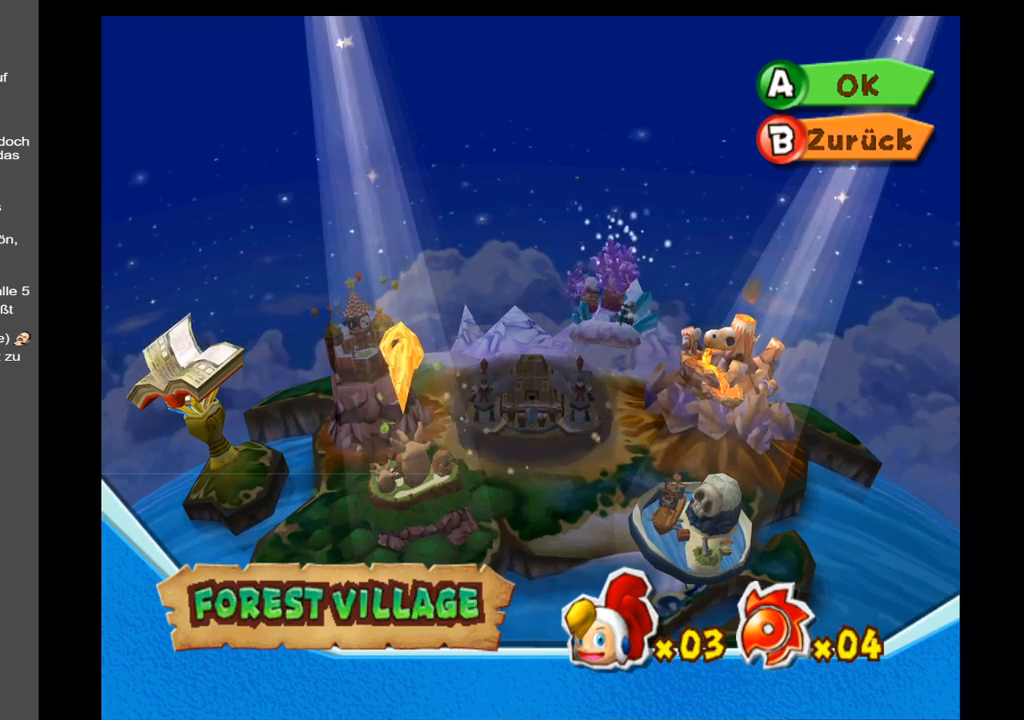
{"buttons": [], "left_stick": "center", "right_stick": "center", "events": [[233, "left_stick", "up-left"], [450, "left_stick", "center"]]}